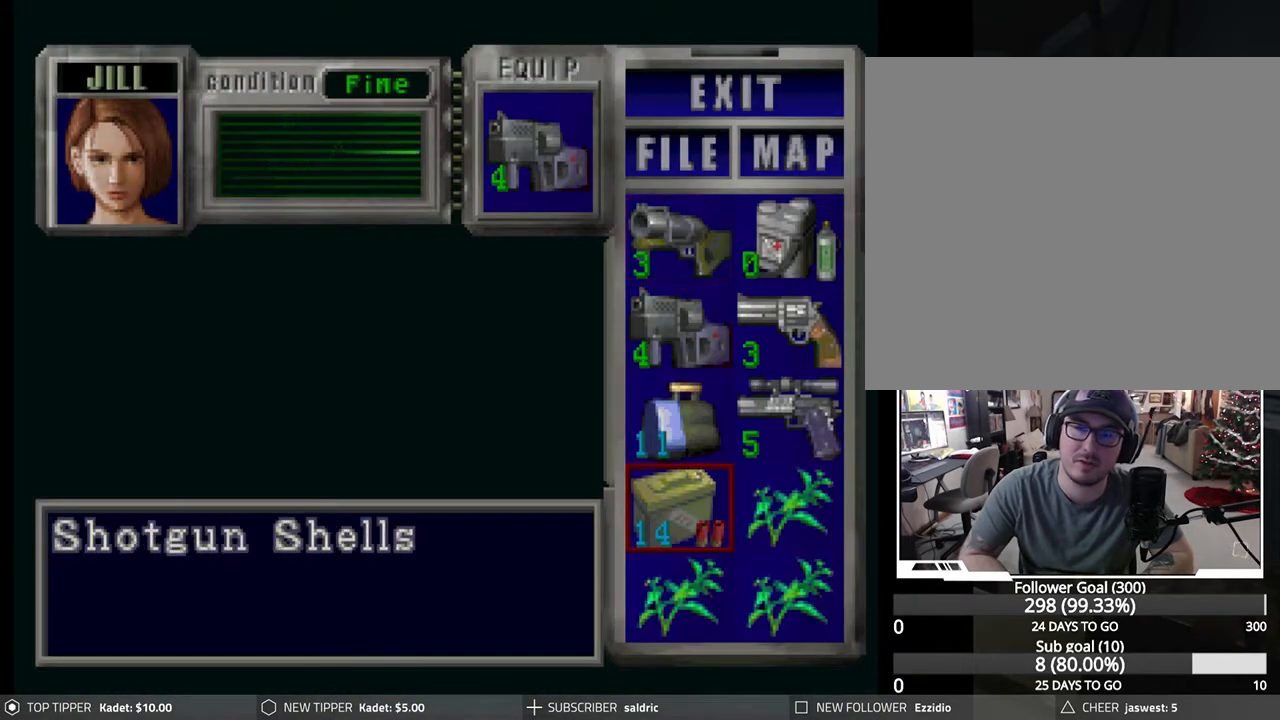
Gameplay with a controller (PlayStation layout); each line is a JSON object with the inputs held at the frame after it. "events" lists button and stick changes between this image and that frame as [ms after this image, input, new state], when the widget could be followed in between. Not read: right_stick.
{"buttons": ["CROSS"], "left_stick": "center", "events": [[33, "DPAD_RIGHT", "down"], [117, "DPAD_RIGHT", "up"], [200, "CROSS", "down"], [333, "CROSS", "up"], [367, "DPAD_DOWN", "down"], [483, "DPAD_DOWN", "up"], [500, "CROSS", "down"]]}
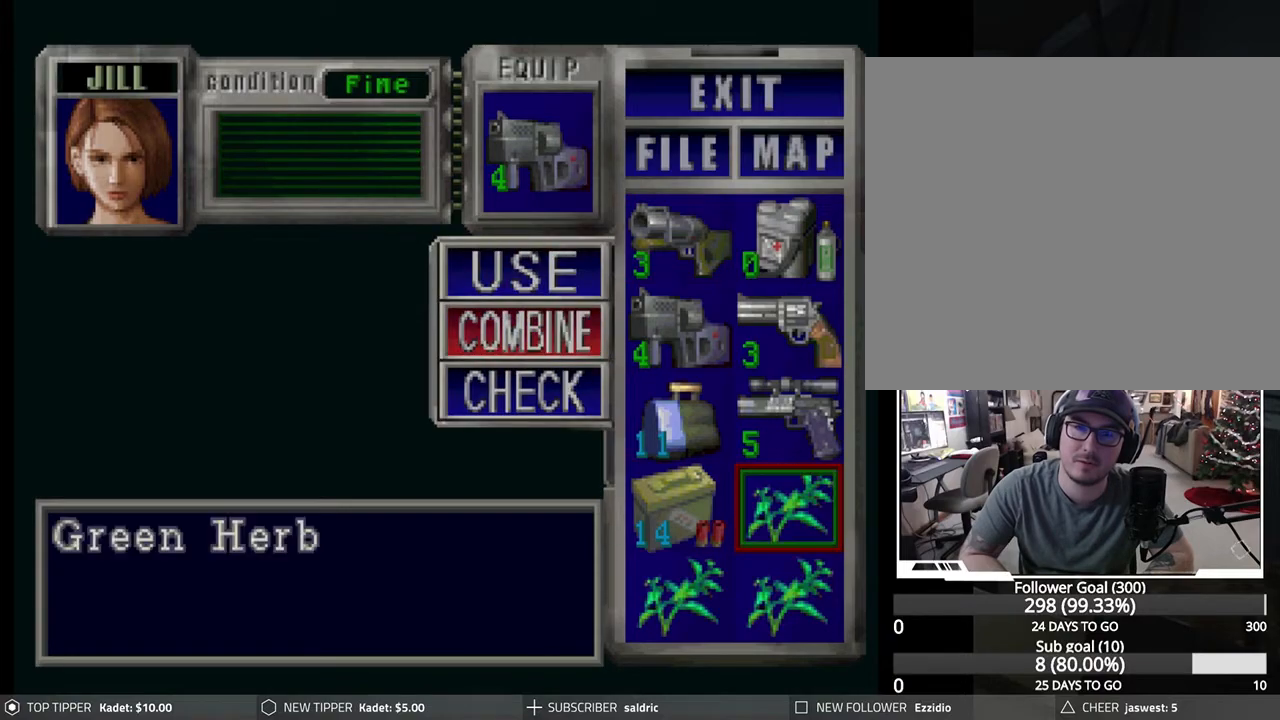
{"buttons": [], "left_stick": "center", "events": [[100, "DPAD_DOWN", "down"], [133, "CROSS", "up"], [217, "DPAD_DOWN", "up"], [267, "CROSS", "down"], [433, "CROSS", "up"]]}
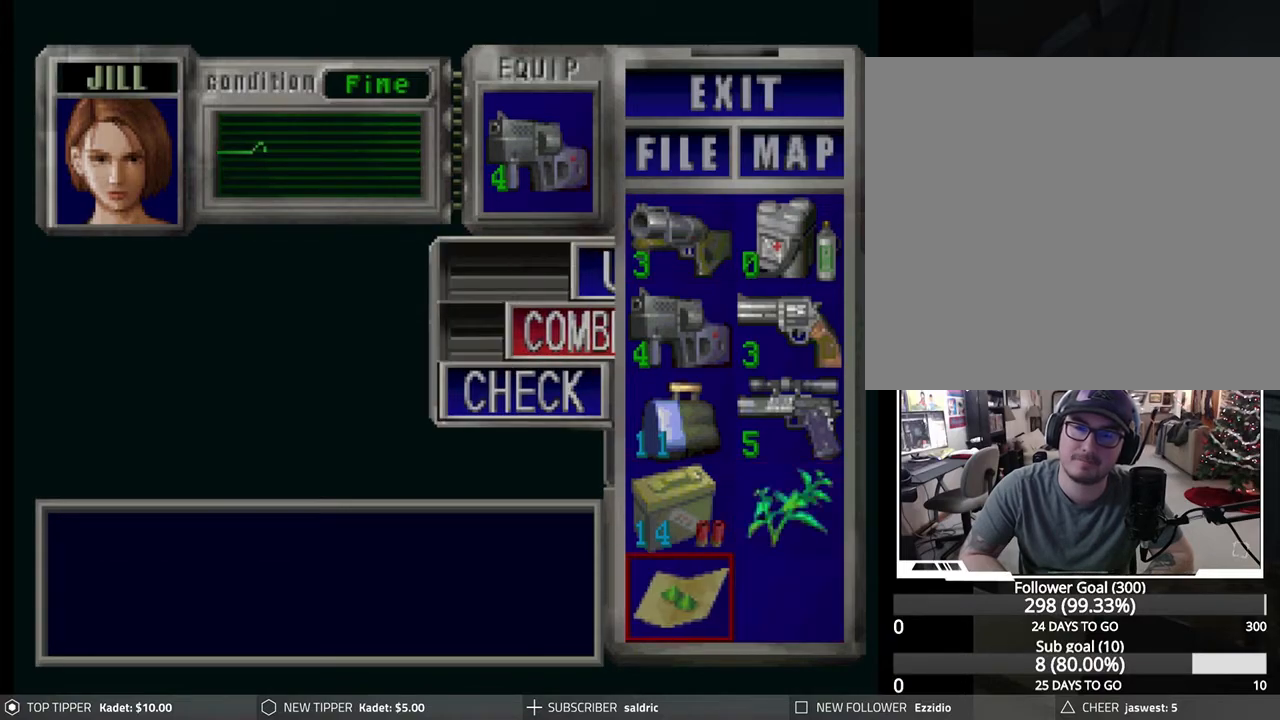
{"buttons": [], "left_stick": "center", "events": [[333, "TRIANGLE", "down"], [417, "TRIANGLE", "up"]]}
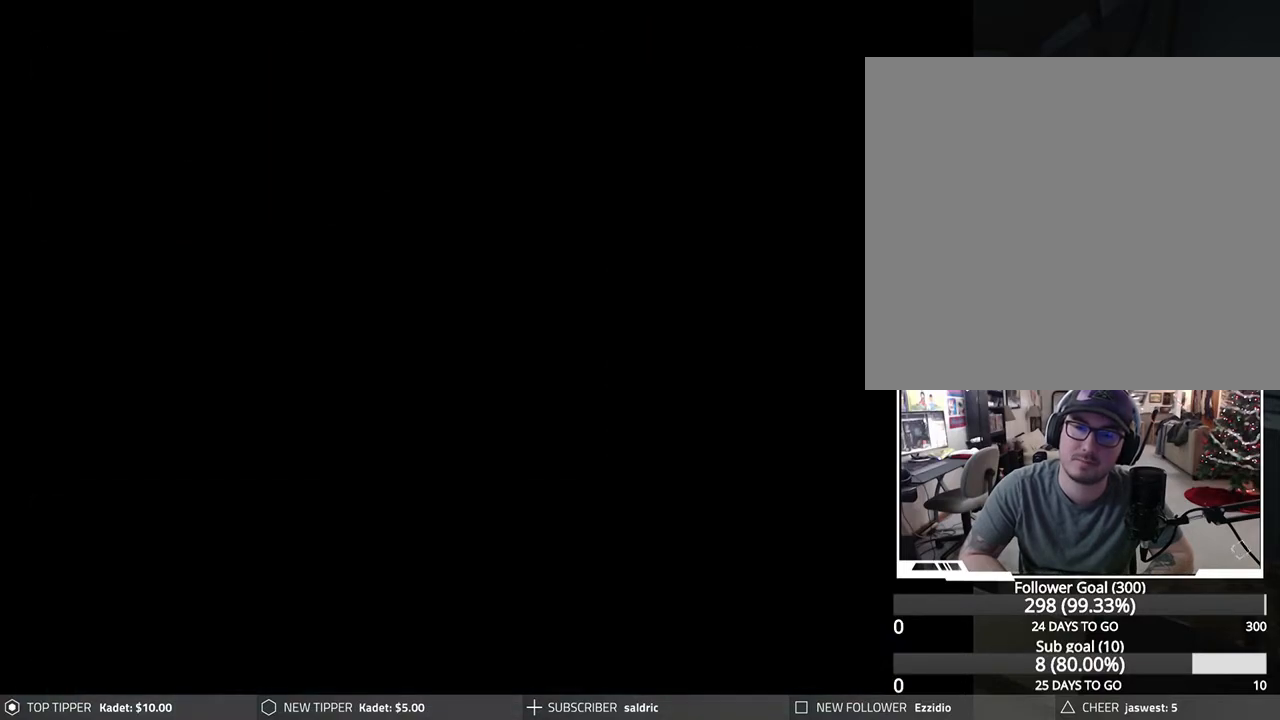
{"buttons": ["DPAD_LEFT"], "left_stick": "center", "events": [[17, "TRIANGLE", "down"], [67, "TRIANGLE", "up"], [233, "DPAD_LEFT", "down"]]}
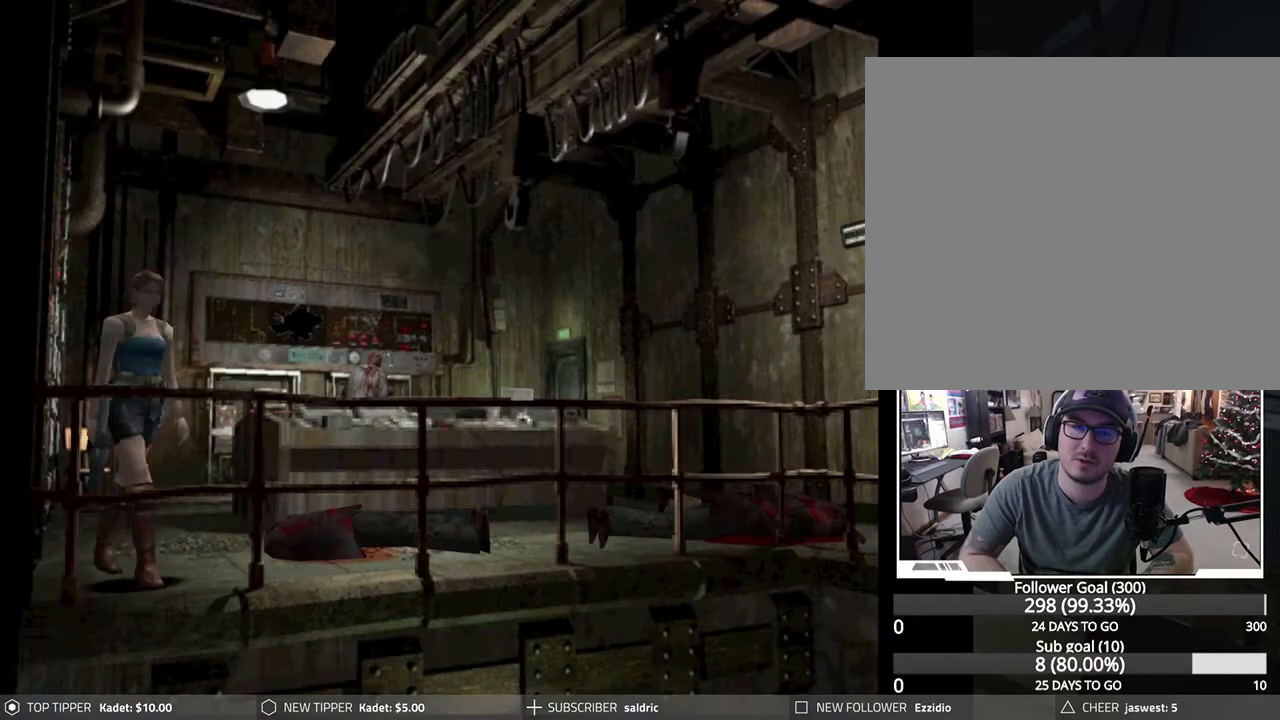
{"buttons": ["DPAD_DOWN", "DPAD_RIGHT"], "left_stick": "center", "events": [[117, "DPAD_DOWN", "down"], [167, "DPAD_LEFT", "up"], [400, "DPAD_RIGHT", "down"]]}
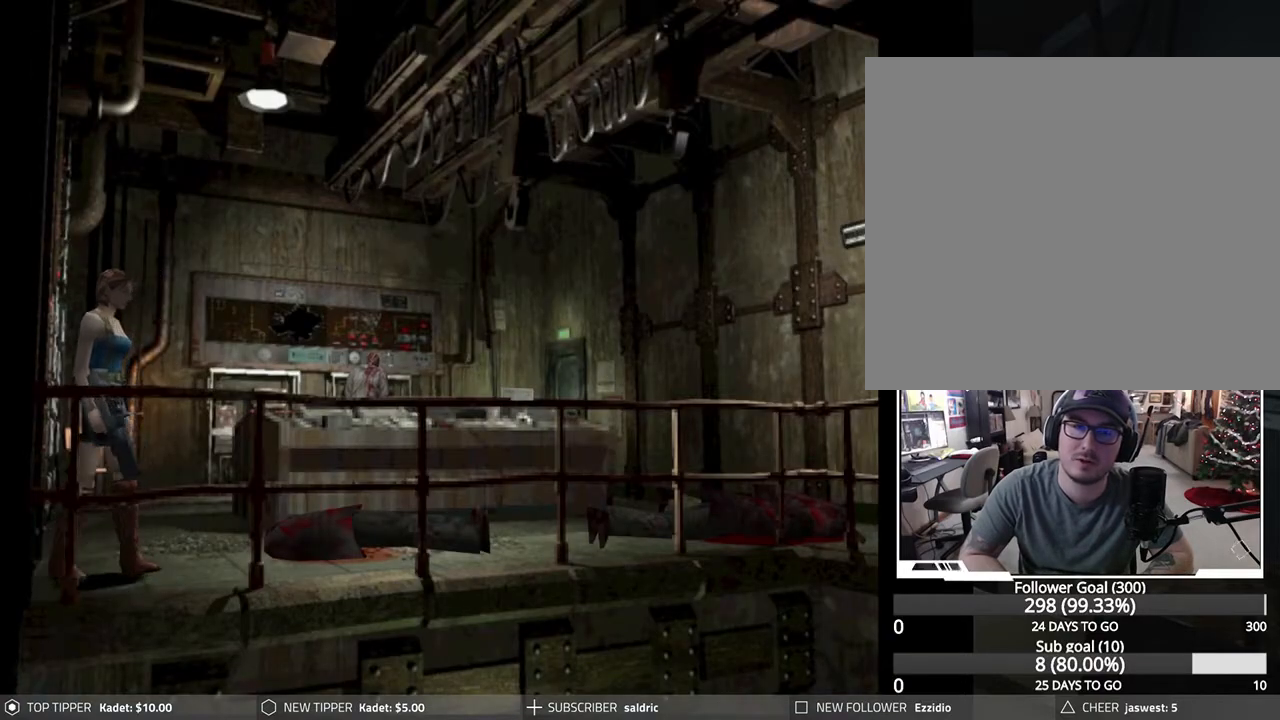
{"buttons": ["DPAD_DOWN"], "left_stick": "center", "events": [[350, "DPAD_RIGHT", "up"]]}
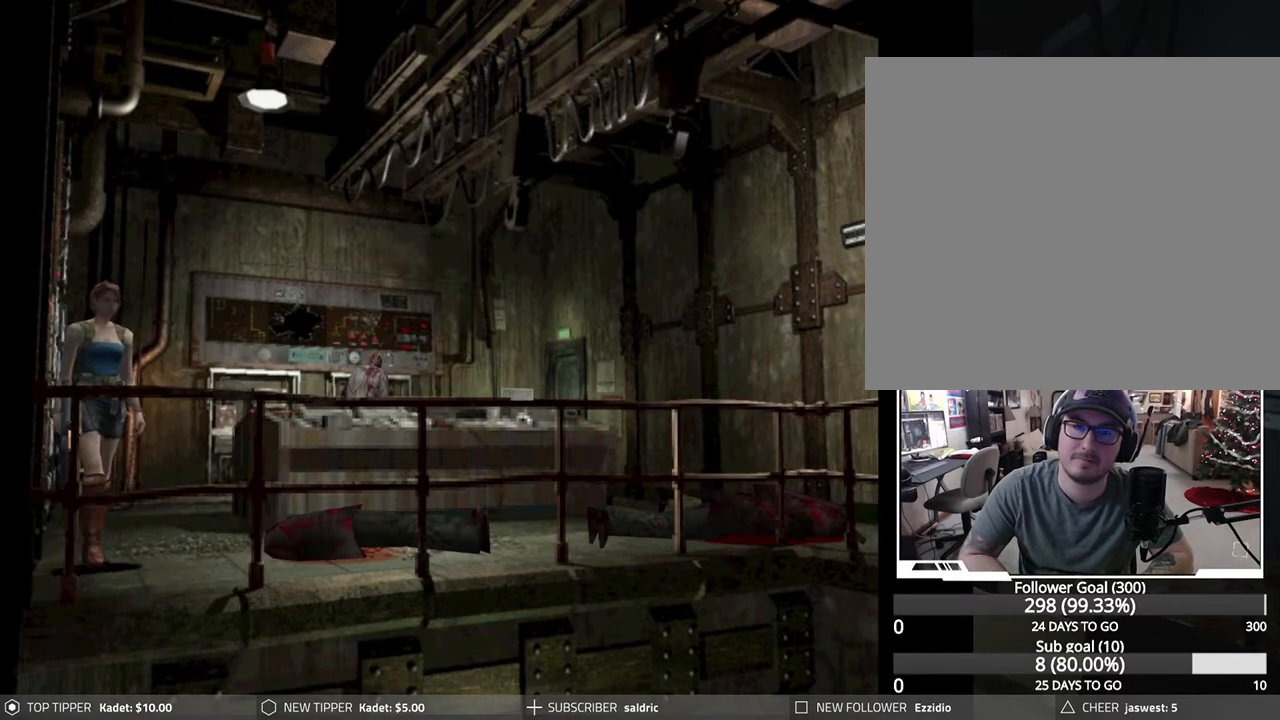
{"buttons": ["DPAD_DOWN"], "left_stick": "center", "events": [[233, "DPAD_RIGHT", "down"], [433, "DPAD_RIGHT", "up"]]}
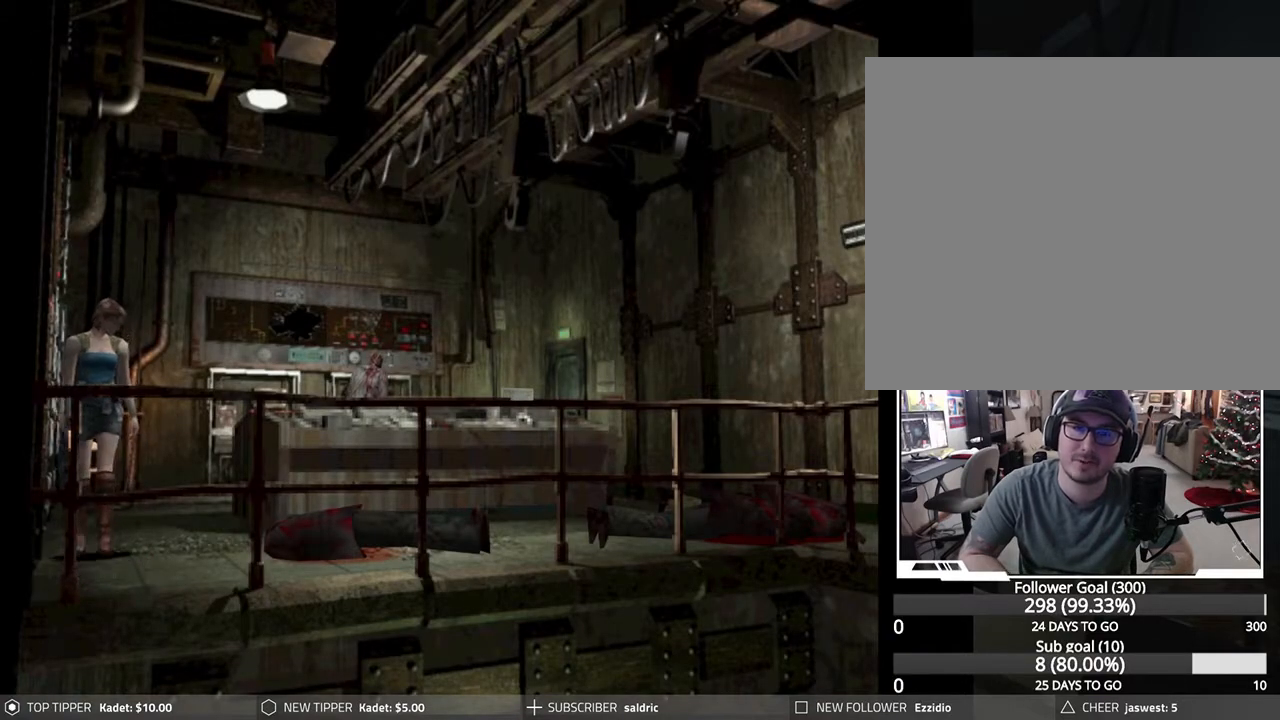
{"buttons": ["DPAD_DOWN", "DPAD_RIGHT"], "left_stick": "center", "events": [[433, "DPAD_RIGHT", "down"]]}
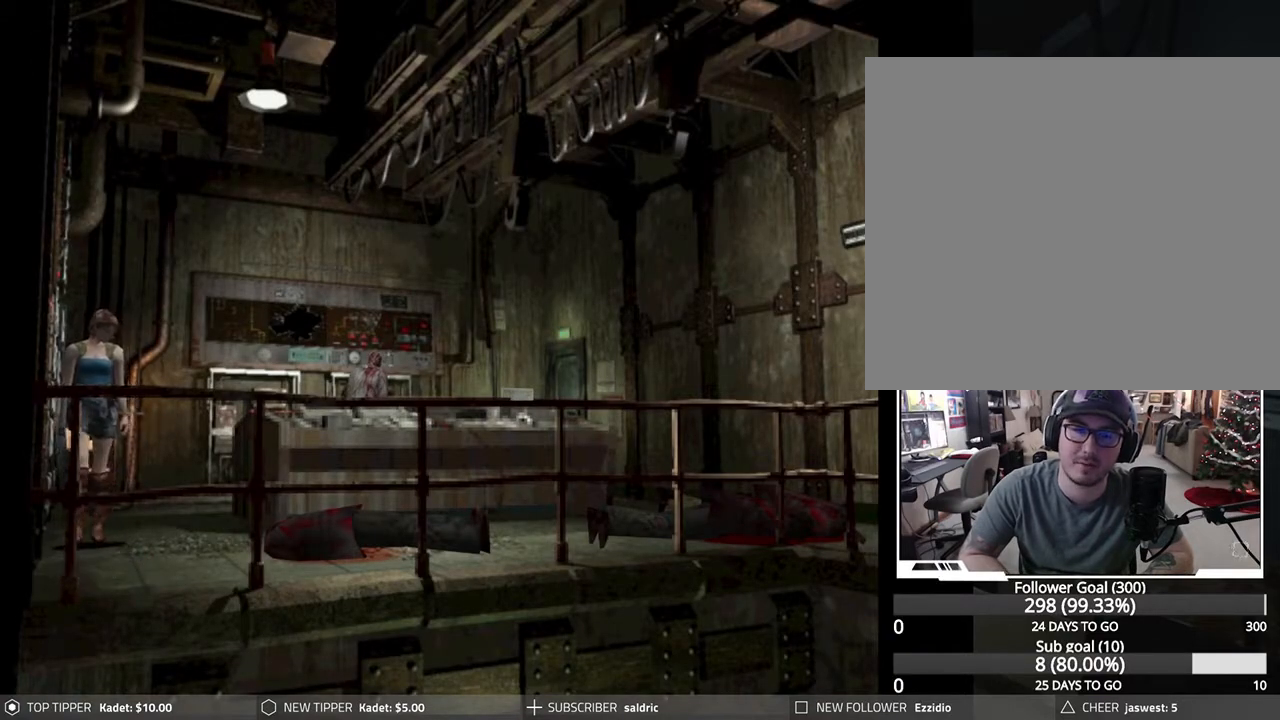
{"buttons": ["DPAD_DOWN", "DPAD_LEFT"], "left_stick": "center", "events": [[267, "DPAD_RIGHT", "up"], [350, "DPAD_LEFT", "down"]]}
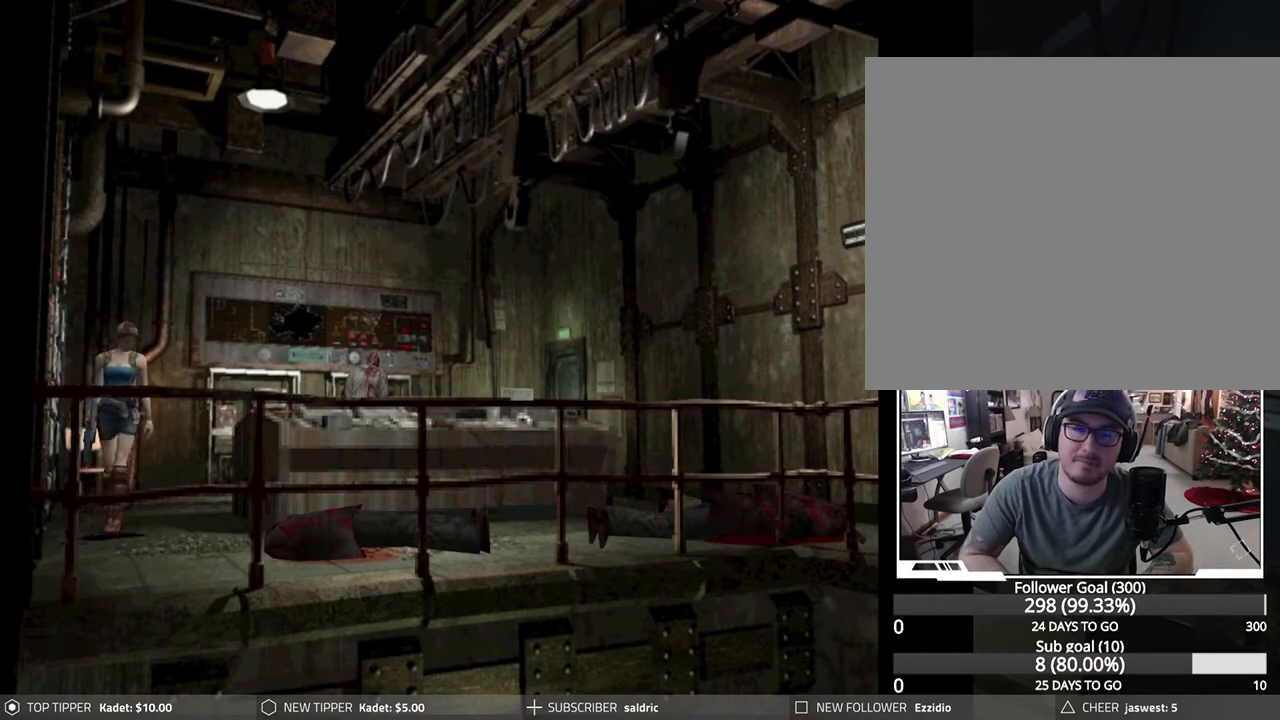
{"buttons": ["DPAD_DOWN"], "left_stick": "center", "events": [[150, "DPAD_LEFT", "up"]]}
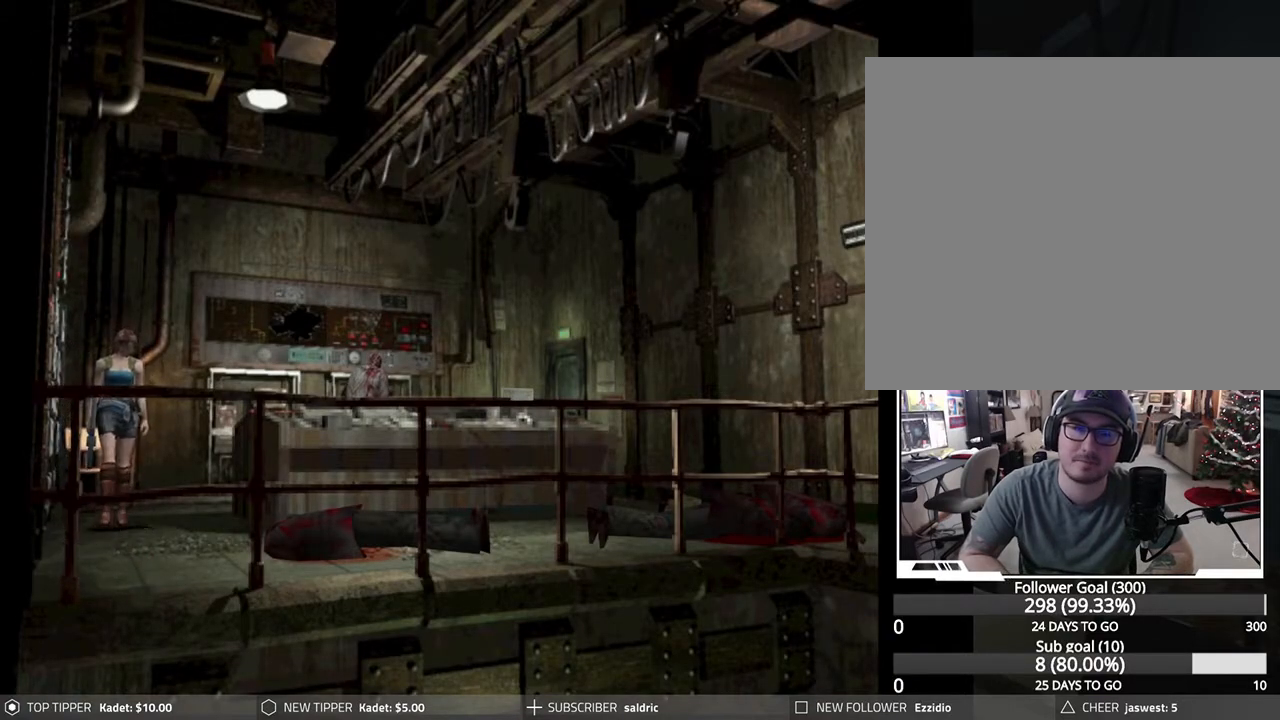
{"buttons": ["DPAD_DOWN"], "left_stick": "center", "events": []}
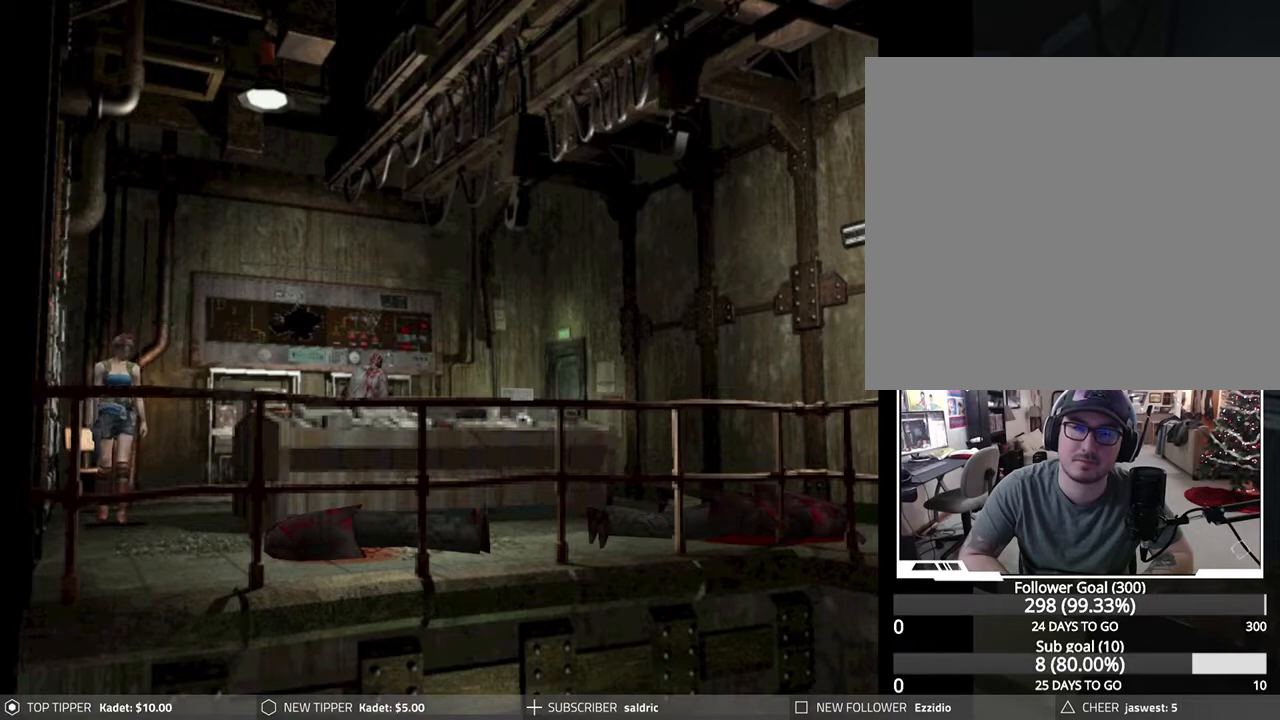
{"buttons": ["DPAD_DOWN"], "left_stick": "center", "events": []}
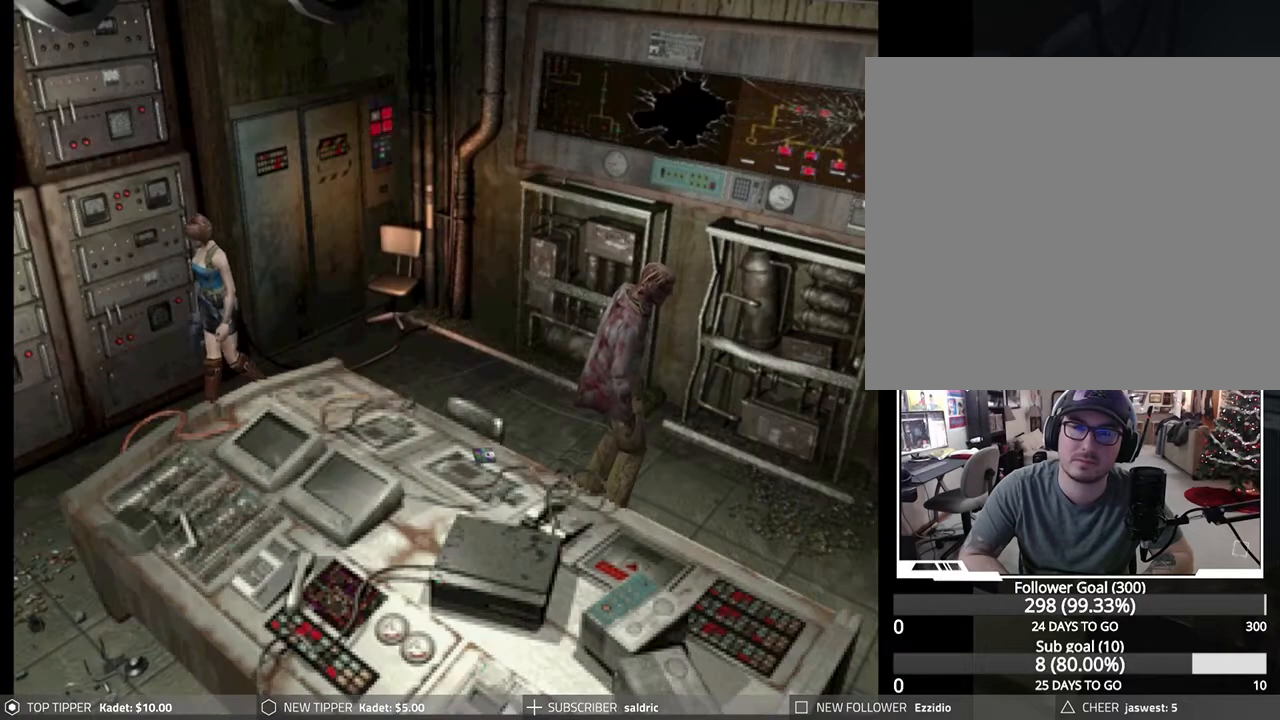
{"buttons": ["DPAD_DOWN"], "left_stick": "center", "events": []}
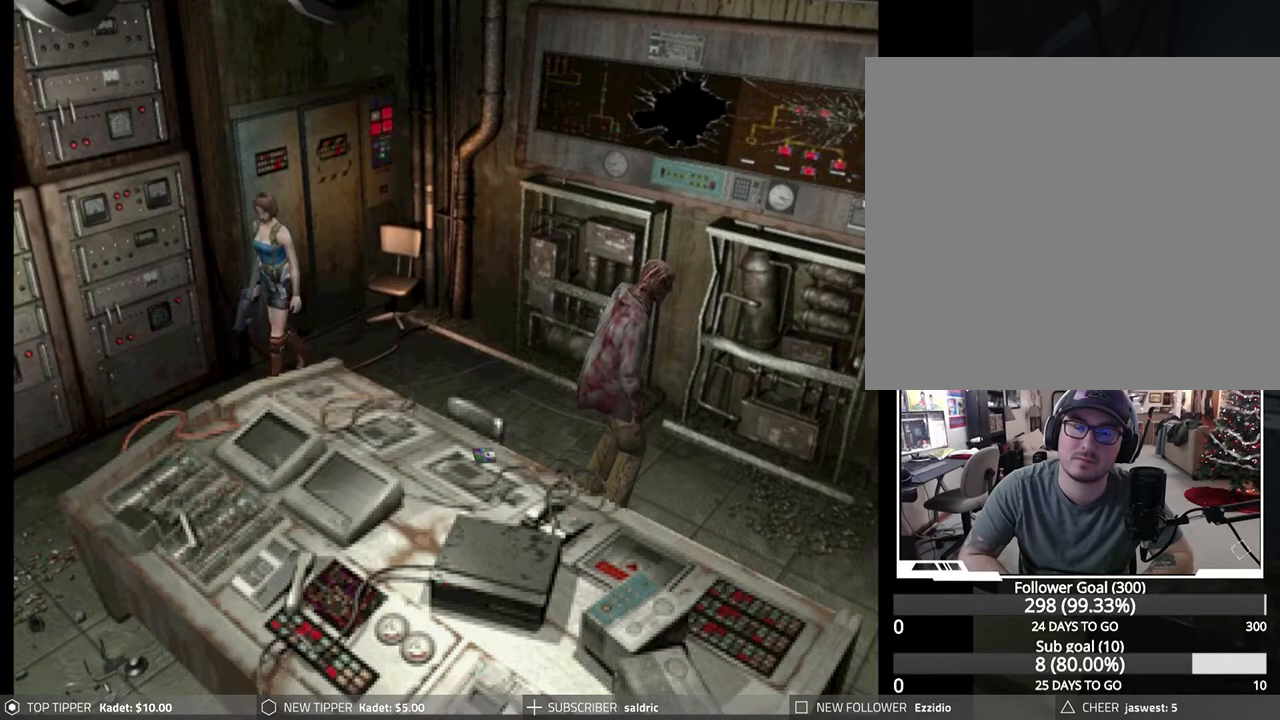
{"buttons": ["DPAD_DOWN"], "left_stick": "center", "events": []}
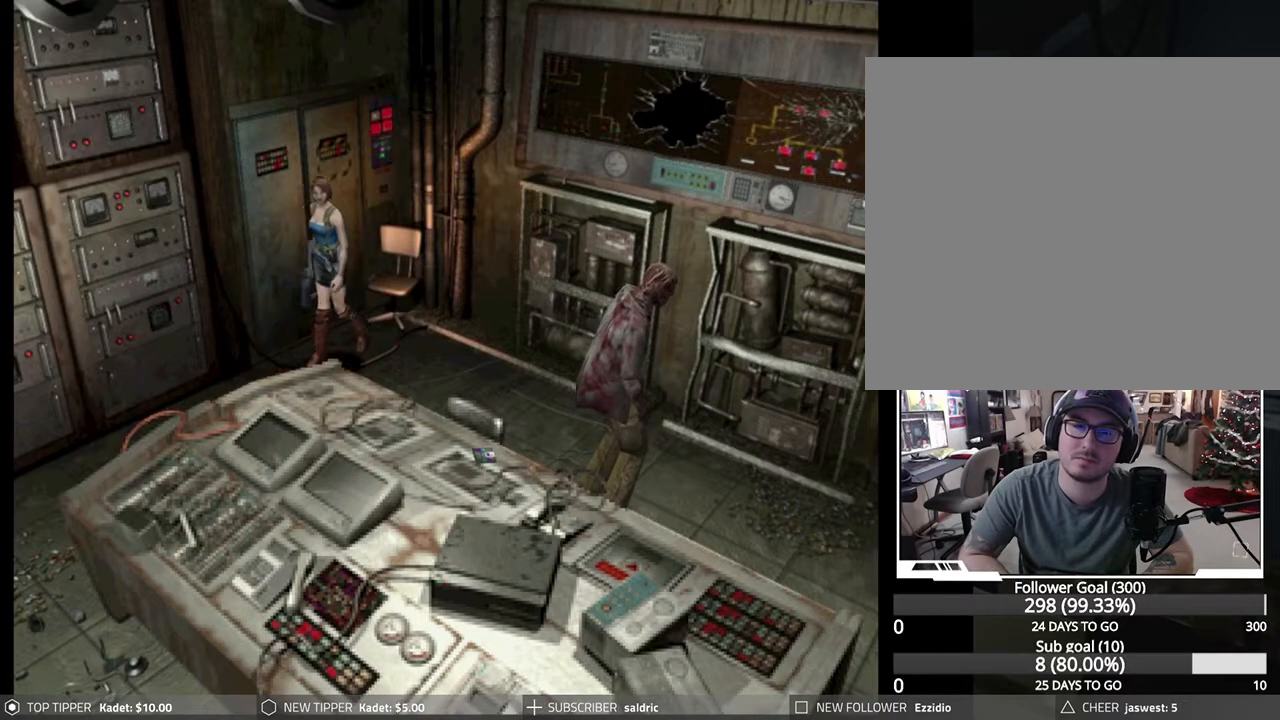
{"buttons": ["DPAD_DOWN"], "left_stick": "center", "events": []}
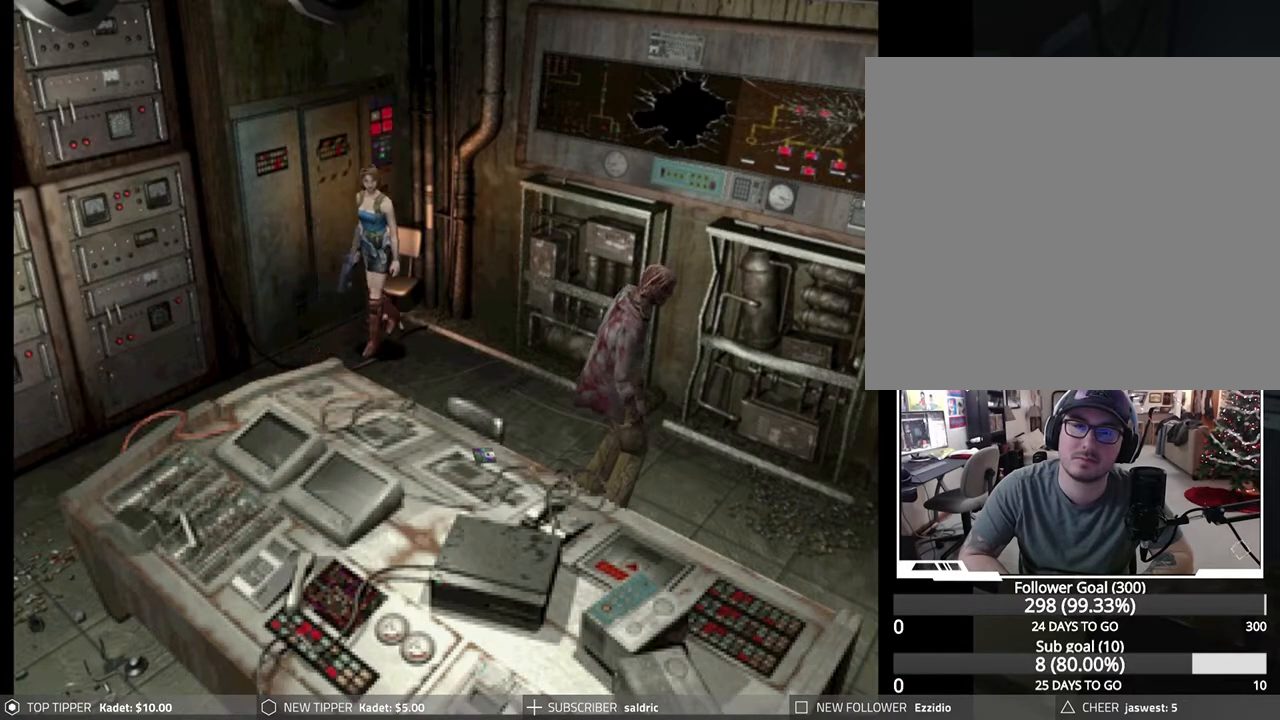
{"buttons": ["R1"], "left_stick": "center", "events": [[150, "DPAD_DOWN", "up"], [167, "R1", "down"]]}
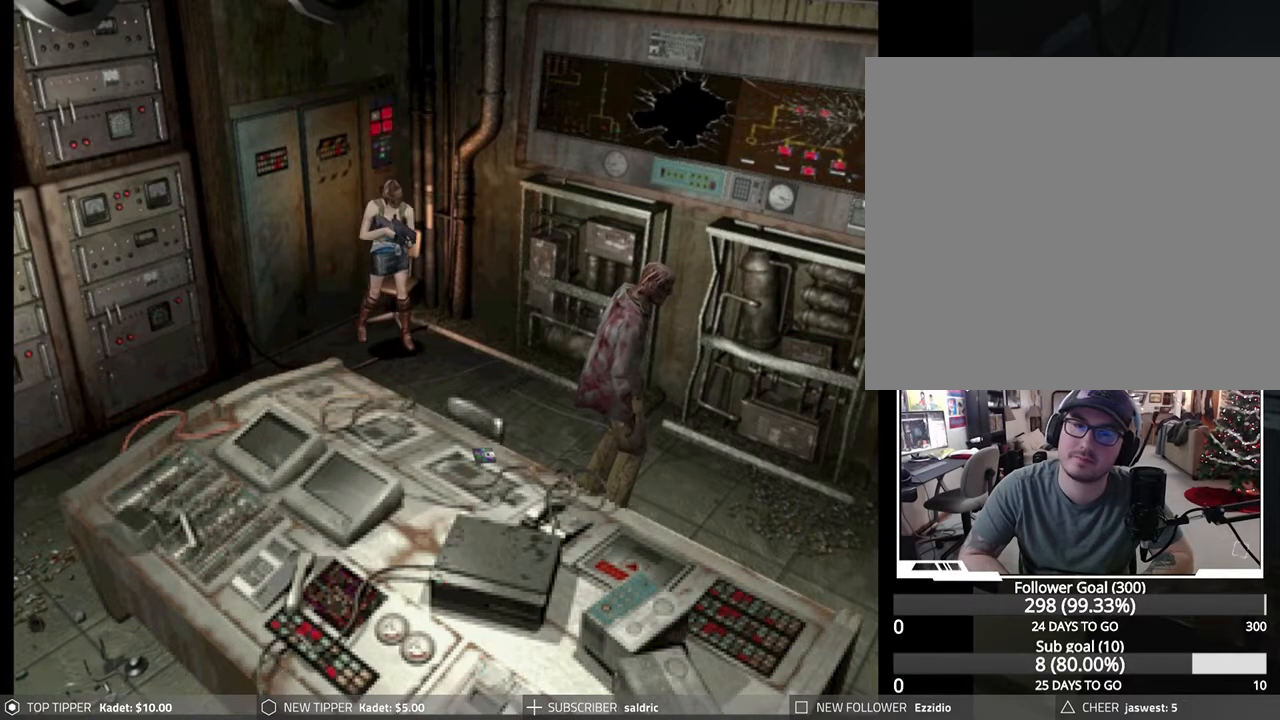
{"buttons": ["R1"], "left_stick": "center", "events": [[250, "CROSS", "down"], [367, "CROSS", "up"]]}
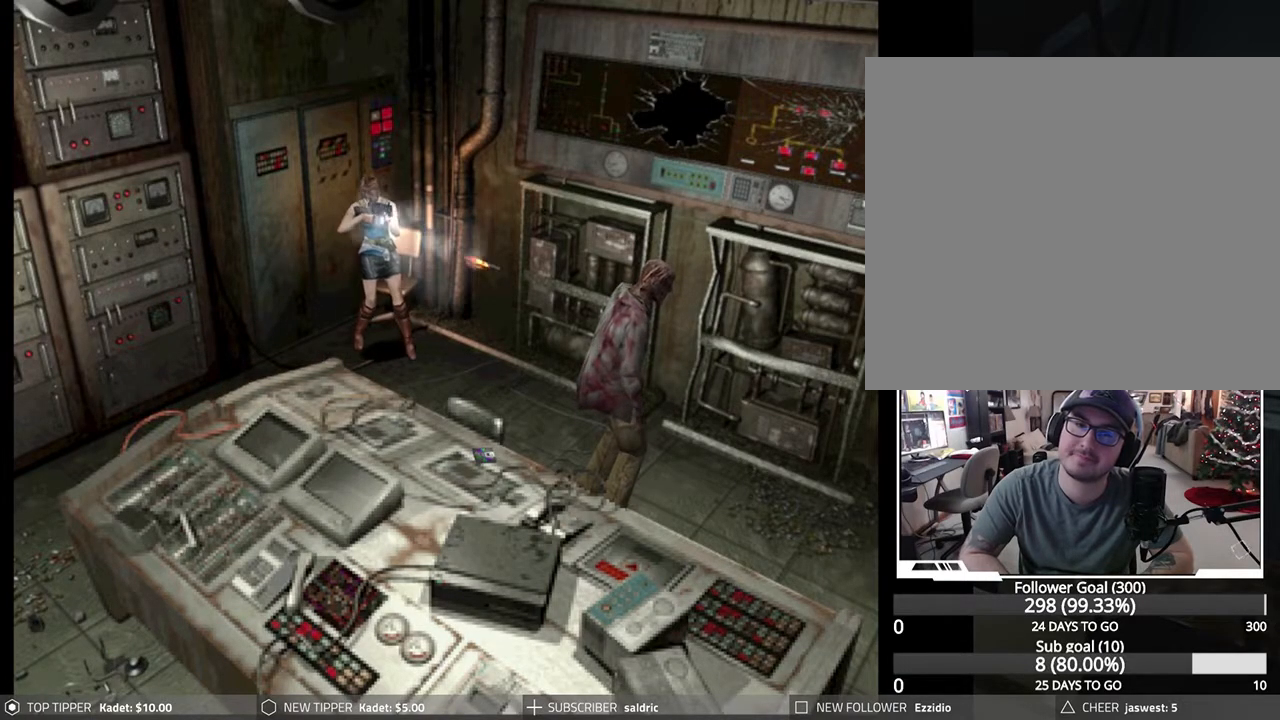
{"buttons": ["R1"], "left_stick": "center", "events": []}
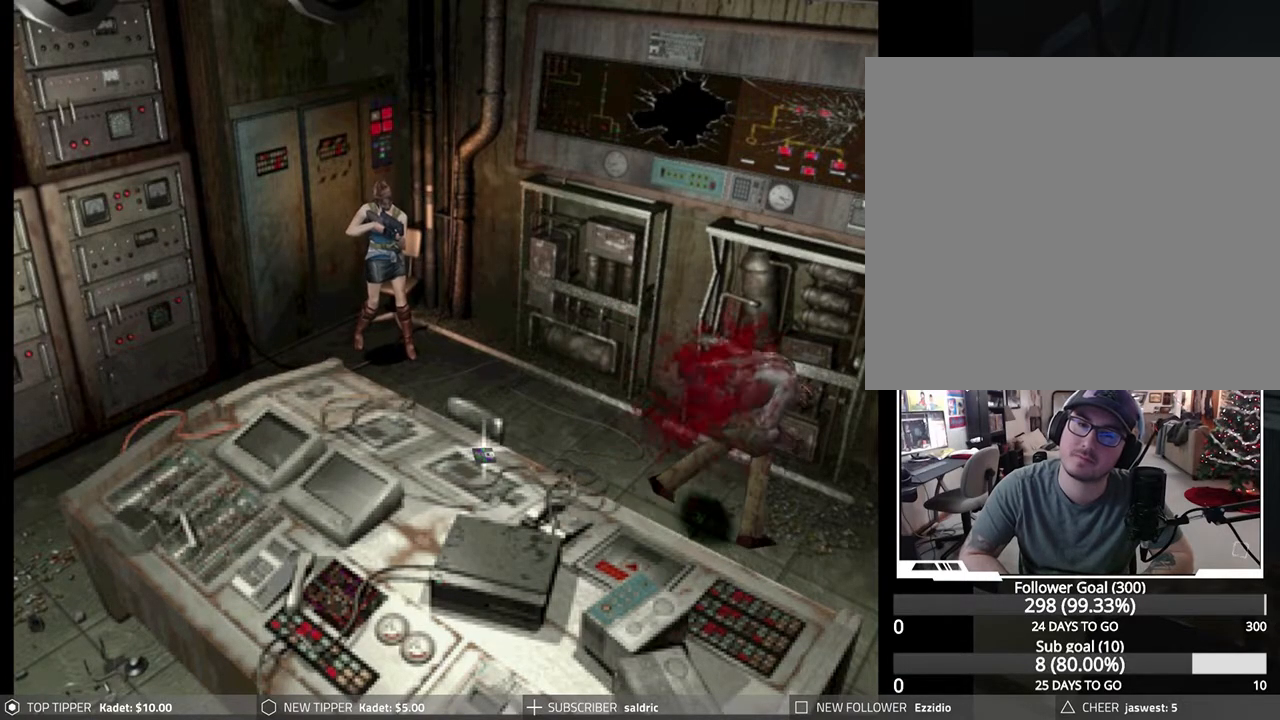
{"buttons": [], "left_stick": "center", "events": [[50, "R1", "up"]]}
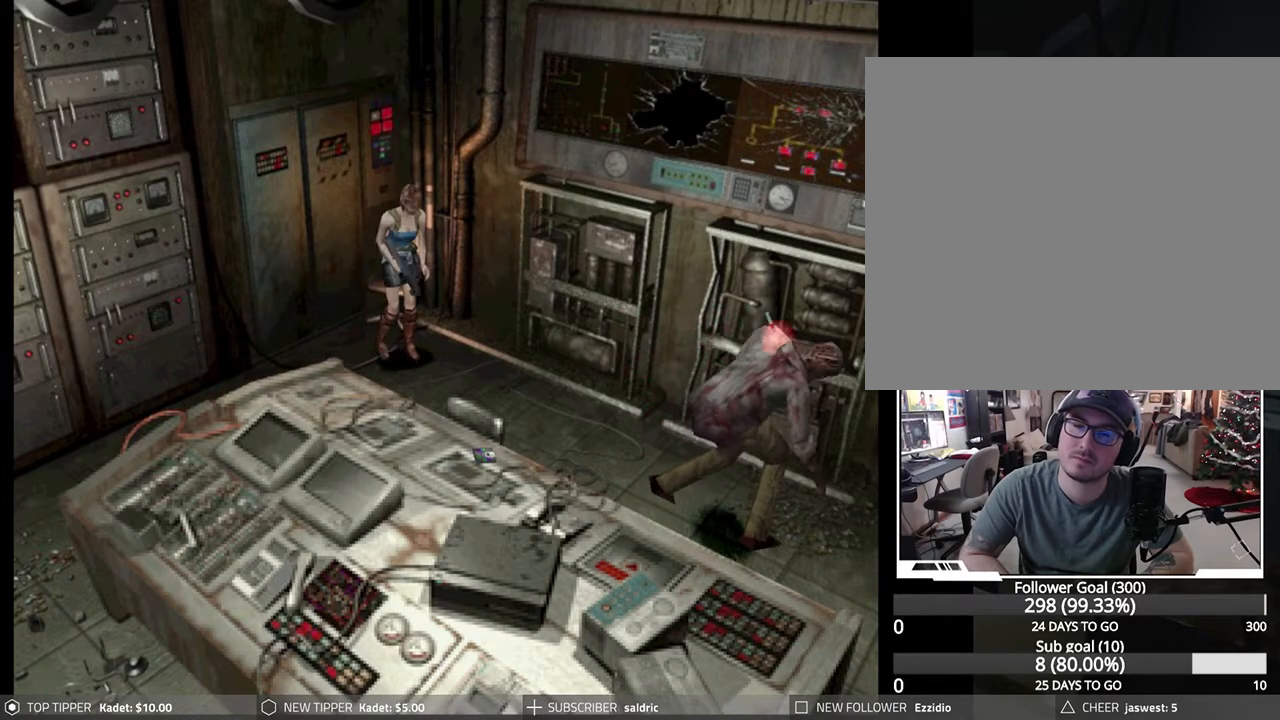
{"buttons": [], "left_stick": "center", "events": []}
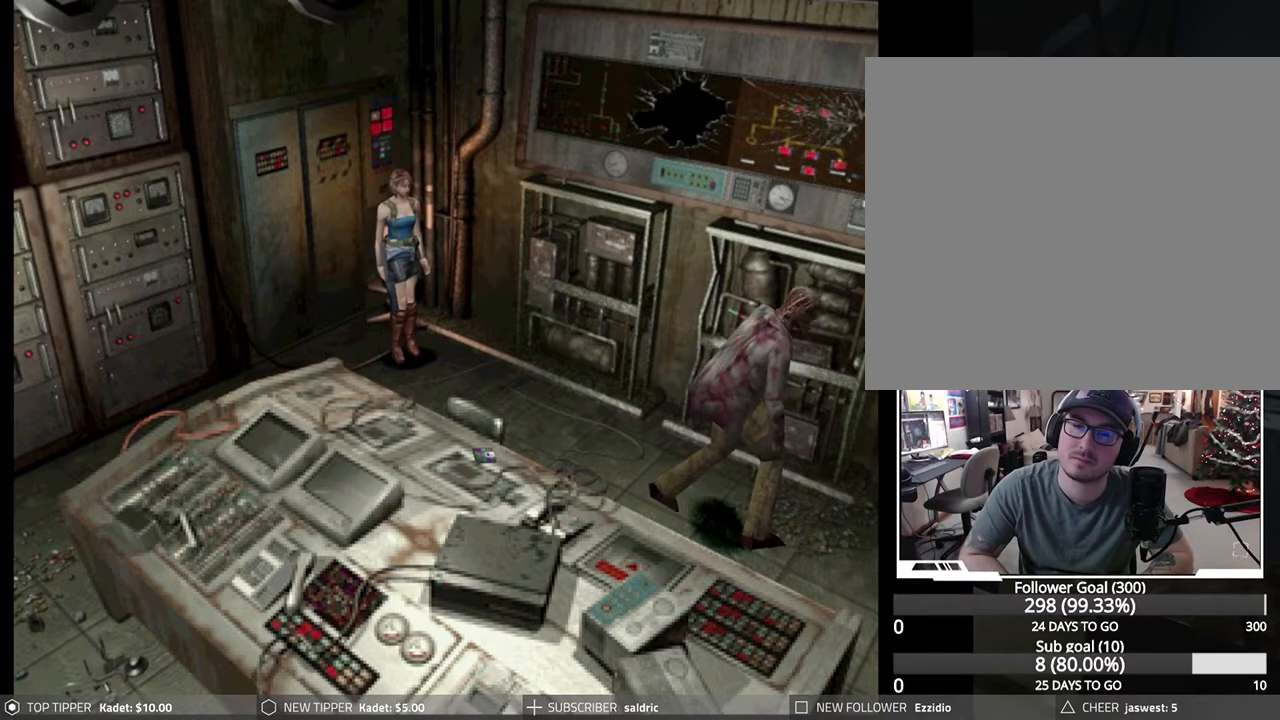
{"buttons": [], "left_stick": "center", "events": []}
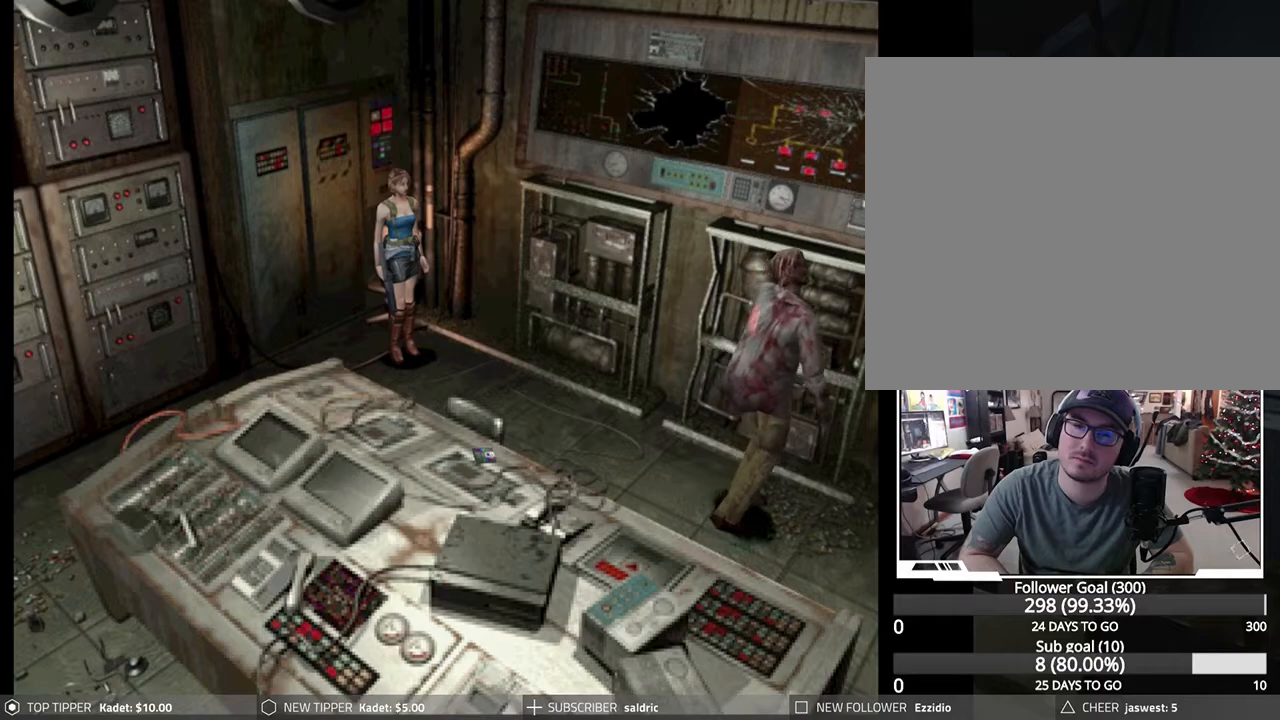
{"buttons": [], "left_stick": "center", "events": []}
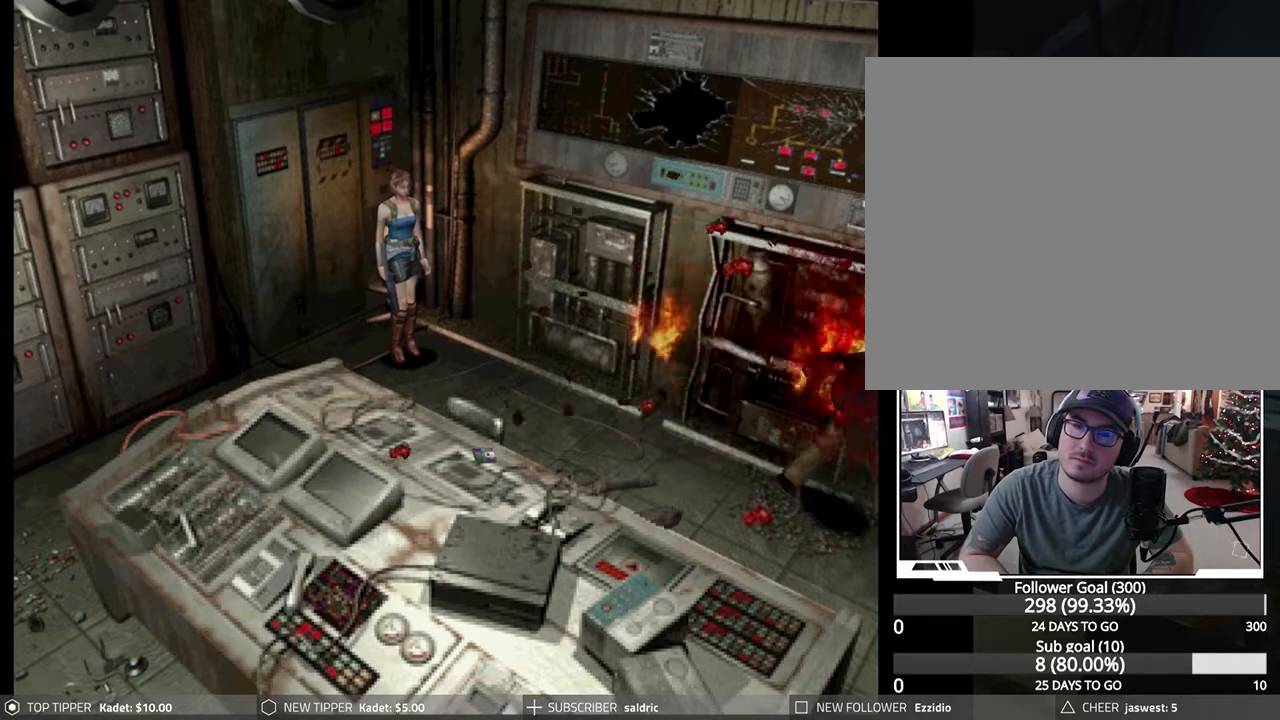
{"buttons": [], "left_stick": "center", "events": []}
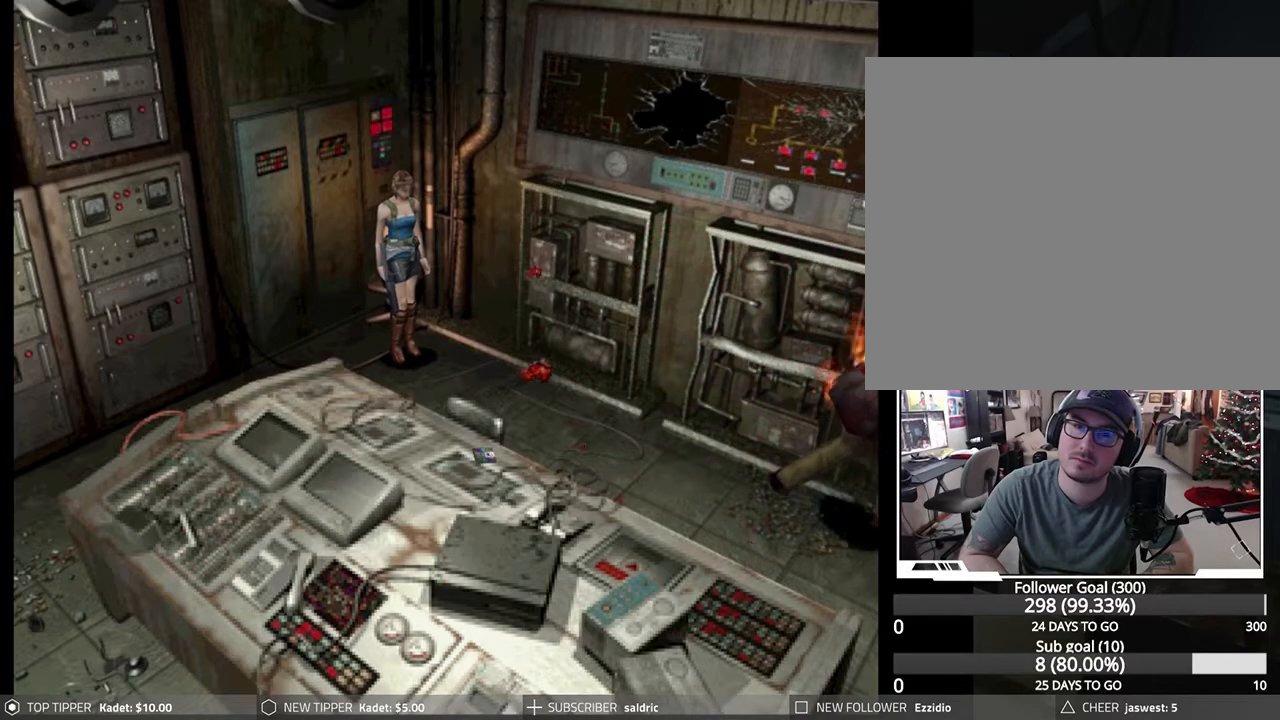
{"buttons": ["DPAD_LEFT"], "left_stick": "center", "events": [[83, "DPAD_LEFT", "down"]]}
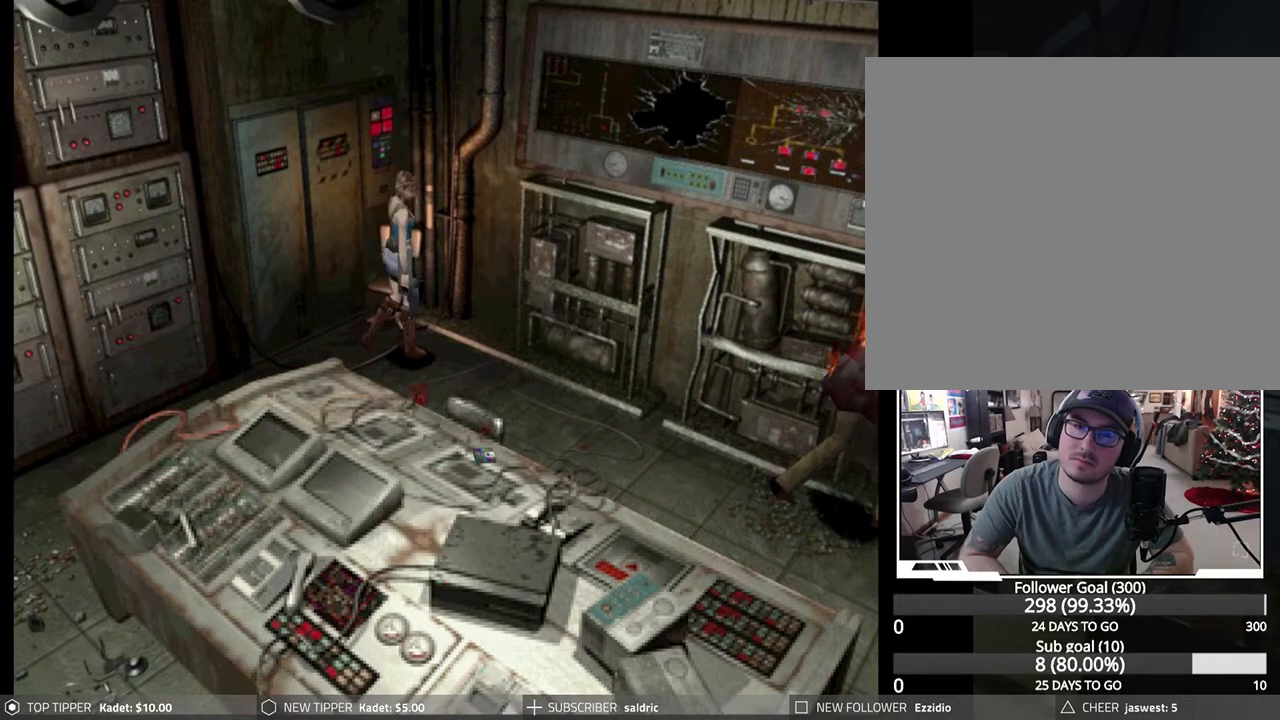
{"buttons": ["DPAD_DOWN"], "left_stick": "center", "events": [[433, "DPAD_DOWN", "down"], [467, "DPAD_LEFT", "up"]]}
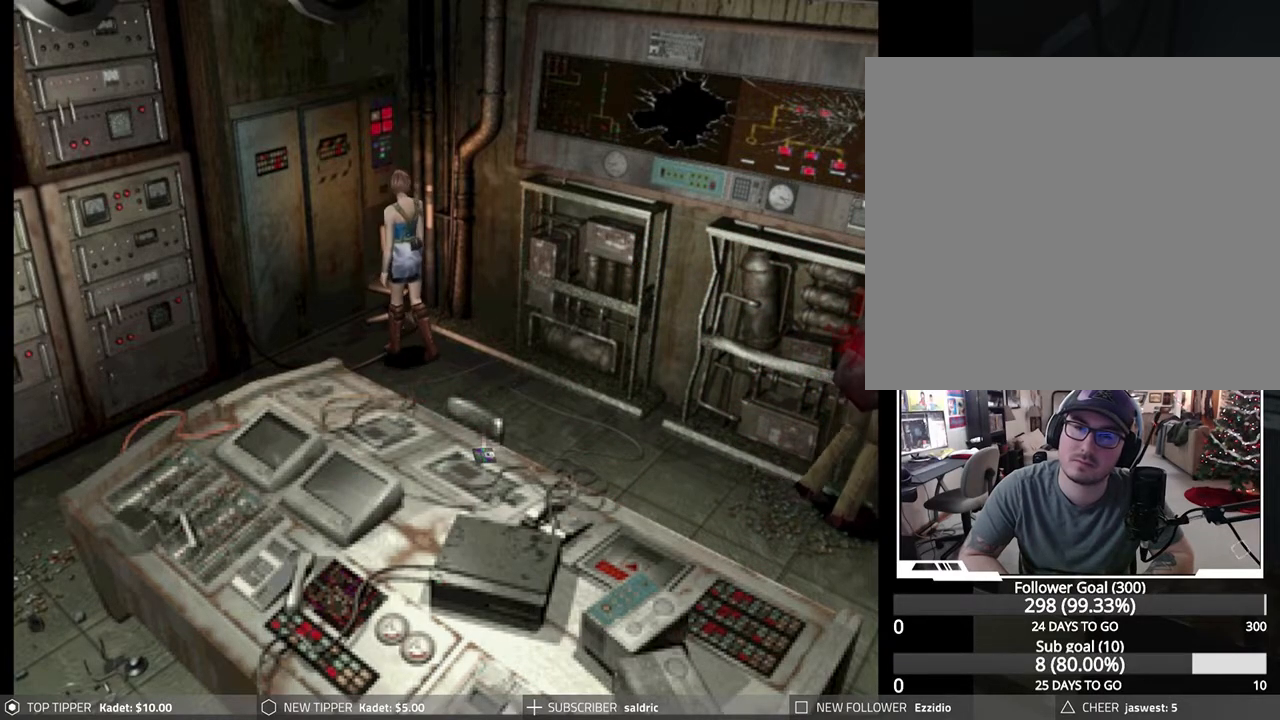
{"buttons": ["DPAD_DOWN"], "left_stick": "center", "events": []}